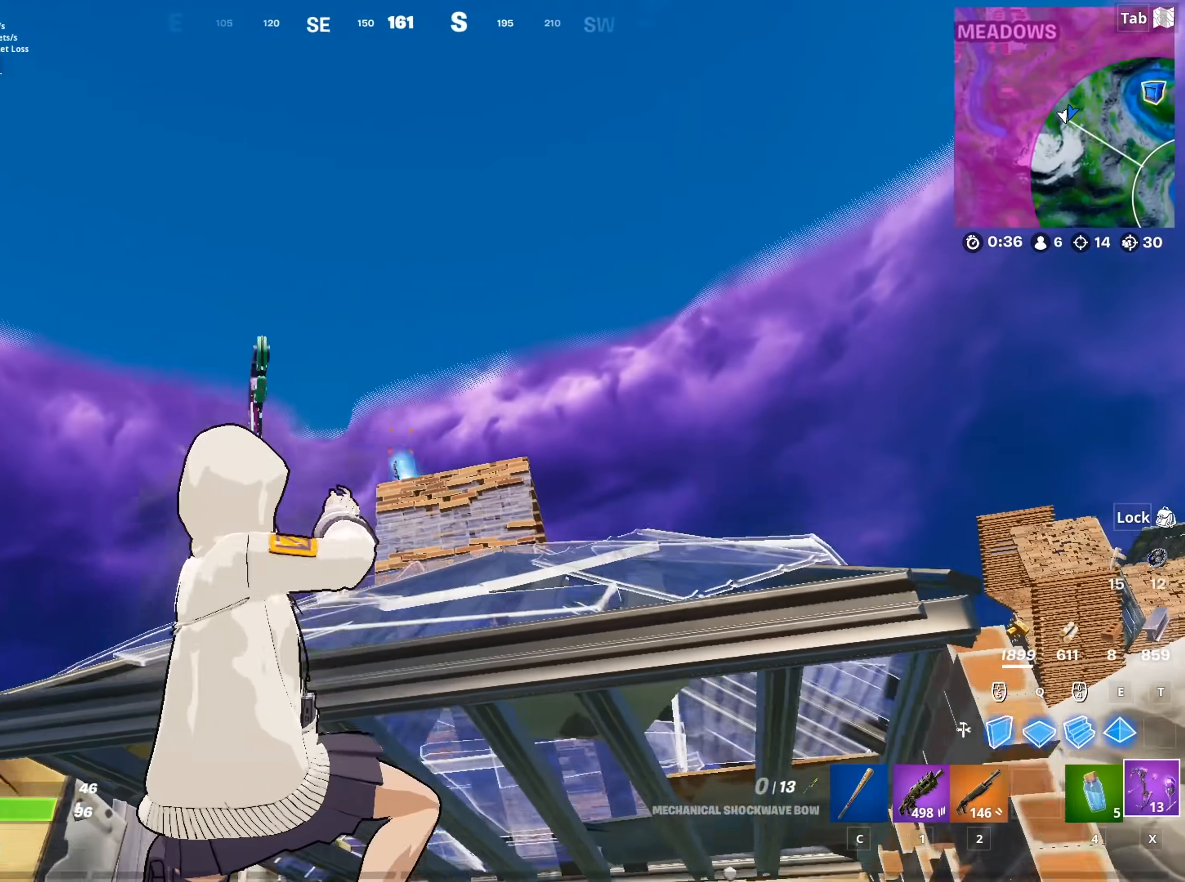
Gameplay with keyboard and mouse; each line is a JSON object with the keys and mouse buttons held at the frame after it. "events" lists presses ("down") and releases ("up") of "1", "2", "3", "4", "5", "a", "alt", "c", "caps_lock", "ctrl", "d", "e", "f", "g", "q", "r", "s", "shift", "space", "t", "tab", "v", "w", "x", "z", "mouse_left", "mouse_wheel" and "mouse_right" between this image and that frame as [ms after this image, input, new state], when the widget could be followed in between. "mouse_left", "mouse_wheel", "mouse_right" = the "left", "wheel", "right" buttons of the "mouse" list. No other keys are recorded. "wheel" means that the mouse wheel is clicked or scrolled. "mouse_move" is the direction in which the mouse moves at that frame (one of eight, or "still"), when it could be read.
{"keys": ["d"], "mouse": [], "mouse_move": "still", "events": [[17, "s", "down"], [334, "d", "down"], [384, "s", "up"]]}
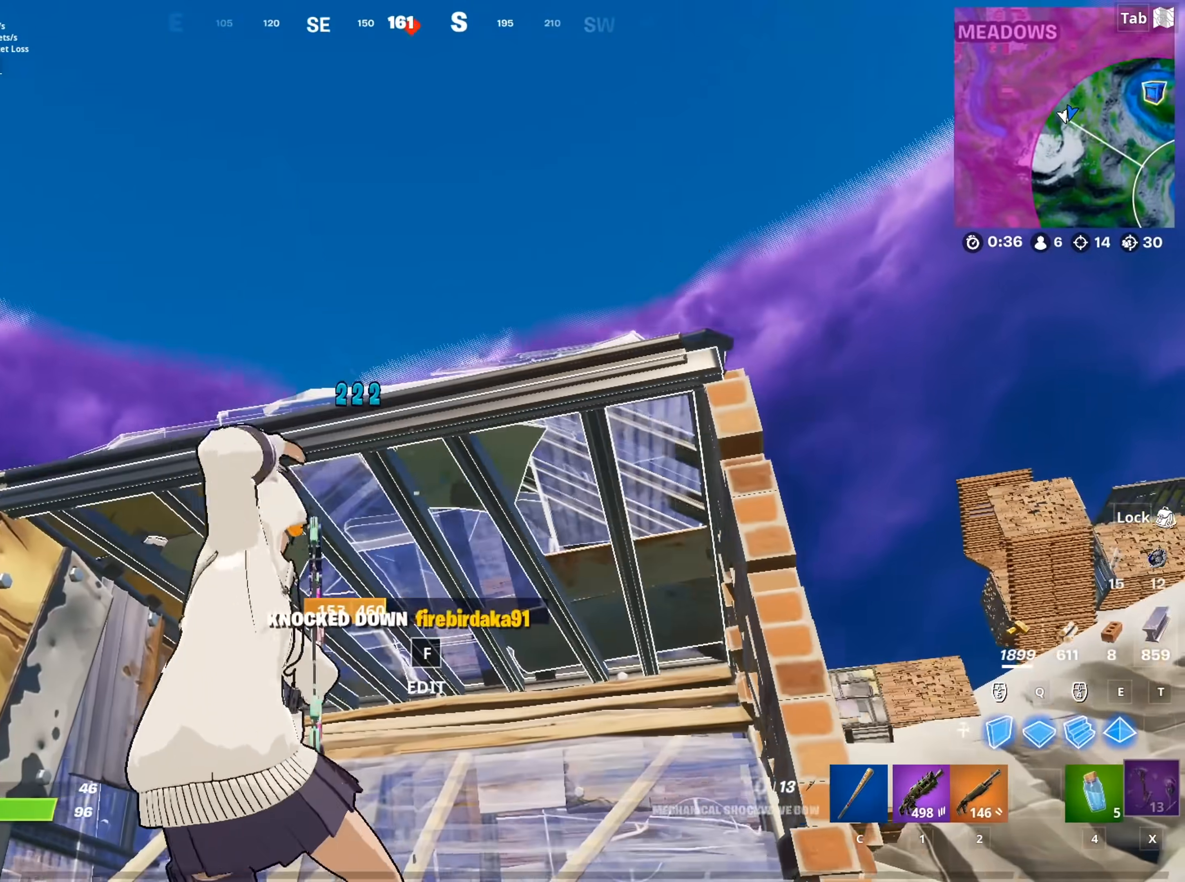
{"keys": ["space", "w"], "mouse": [], "mouse_move": "up-right", "events": [[34, "d", "up"], [34, "w", "down"], [117, "a", "down"], [217, "w", "up"], [451, "w", "down"], [501, "a", "up"], [501, "space", "down"]]}
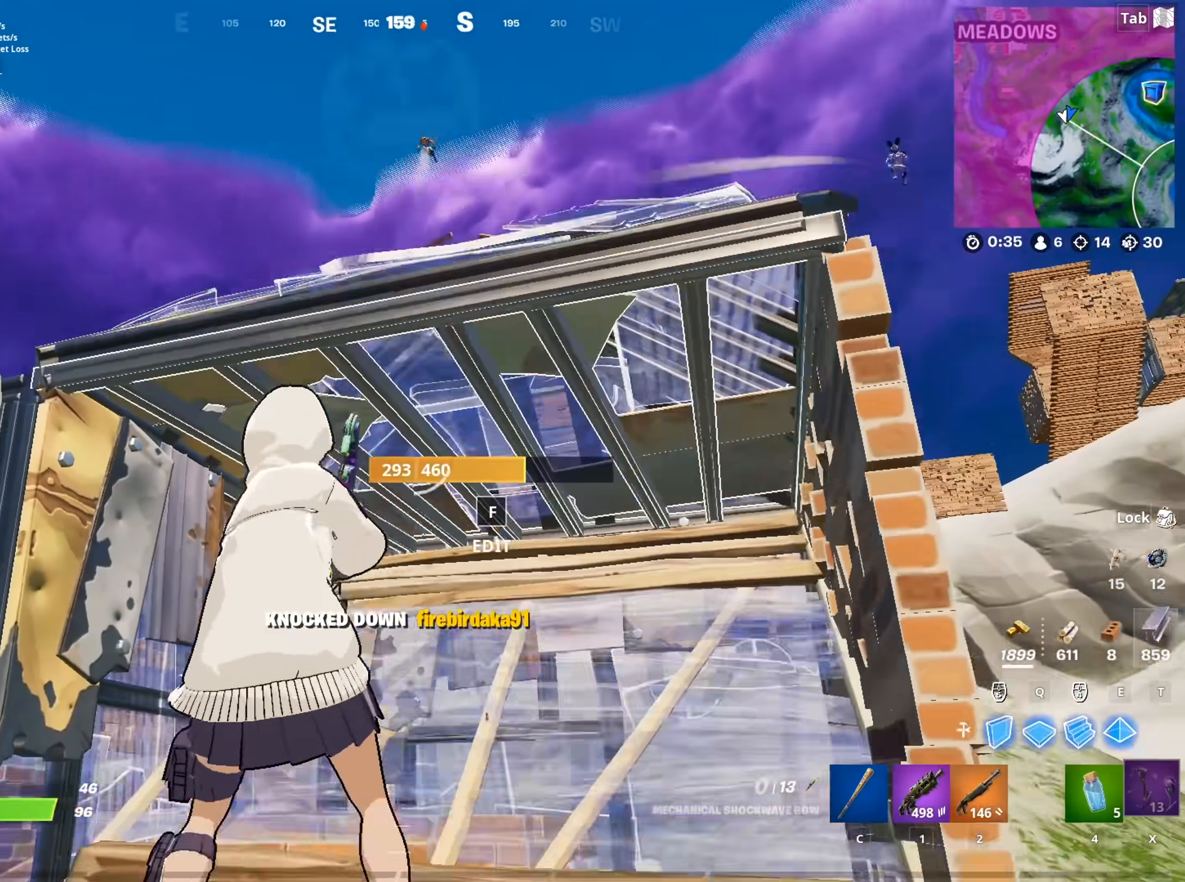
{"keys": ["e", "q", "w"], "mouse": [], "mouse_move": "down", "events": [[133, "mouse_left", "down"], [234, "space", "up"], [367, "q", "down"], [467, "e", "down"], [467, "mouse_left", "up"]]}
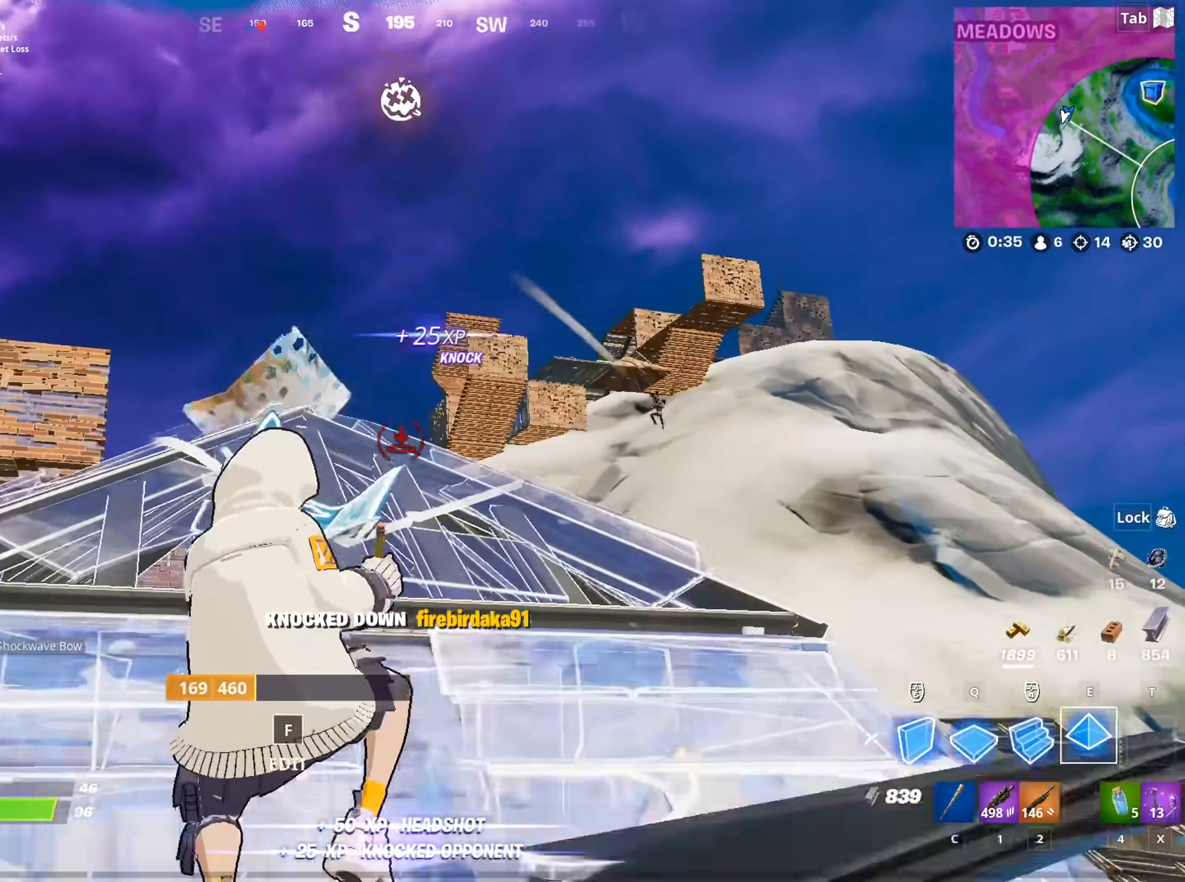
{"keys": ["d", "s"], "mouse": [], "mouse_move": "down", "events": [[17, "e", "up"], [17, "q", "up"], [101, "x", "down"], [201, "x", "up"], [251, "d", "down"], [301, "w", "up"], [434, "s", "down"]]}
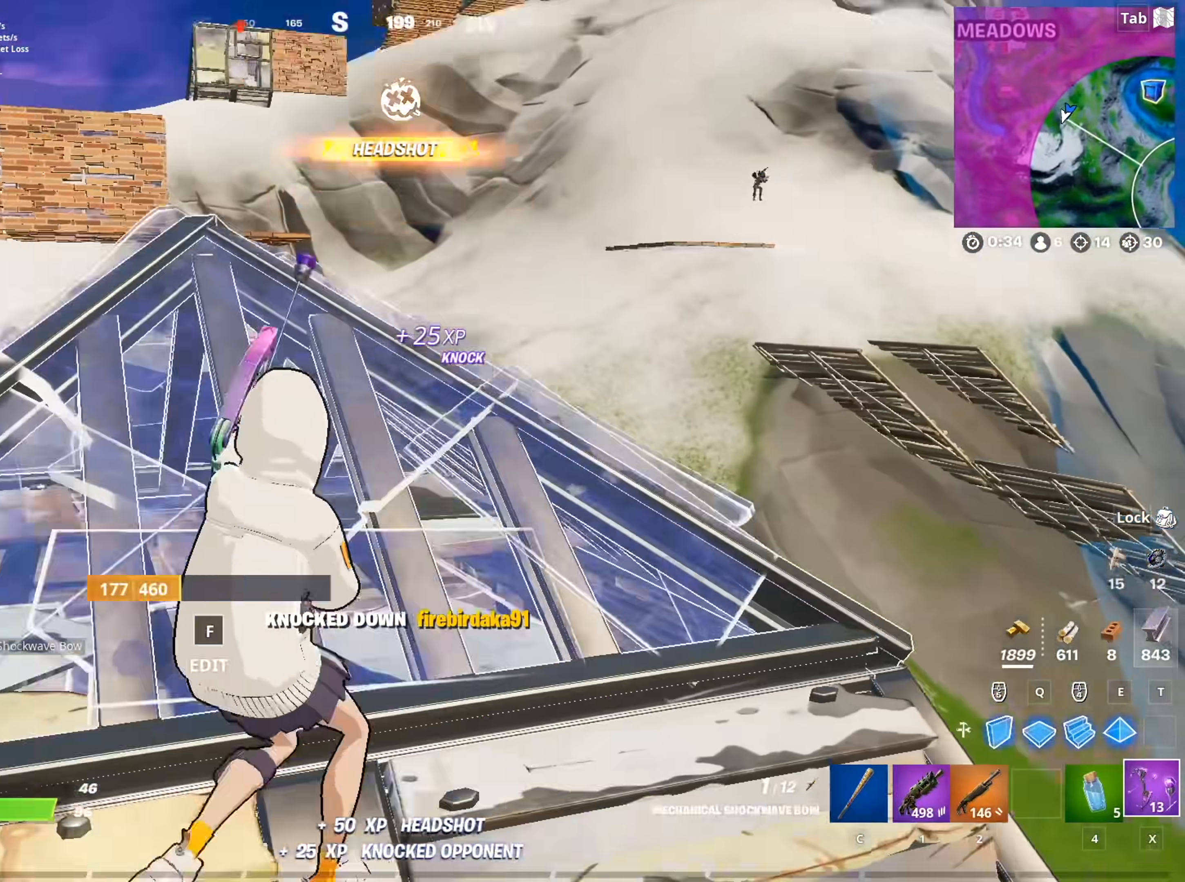
{"keys": ["d"], "mouse": ["left"], "mouse_move": "up", "events": [[67, "shift", "down"], [267, "shift", "up"], [400, "mouse_left", "down"], [400, "s", "up"]]}
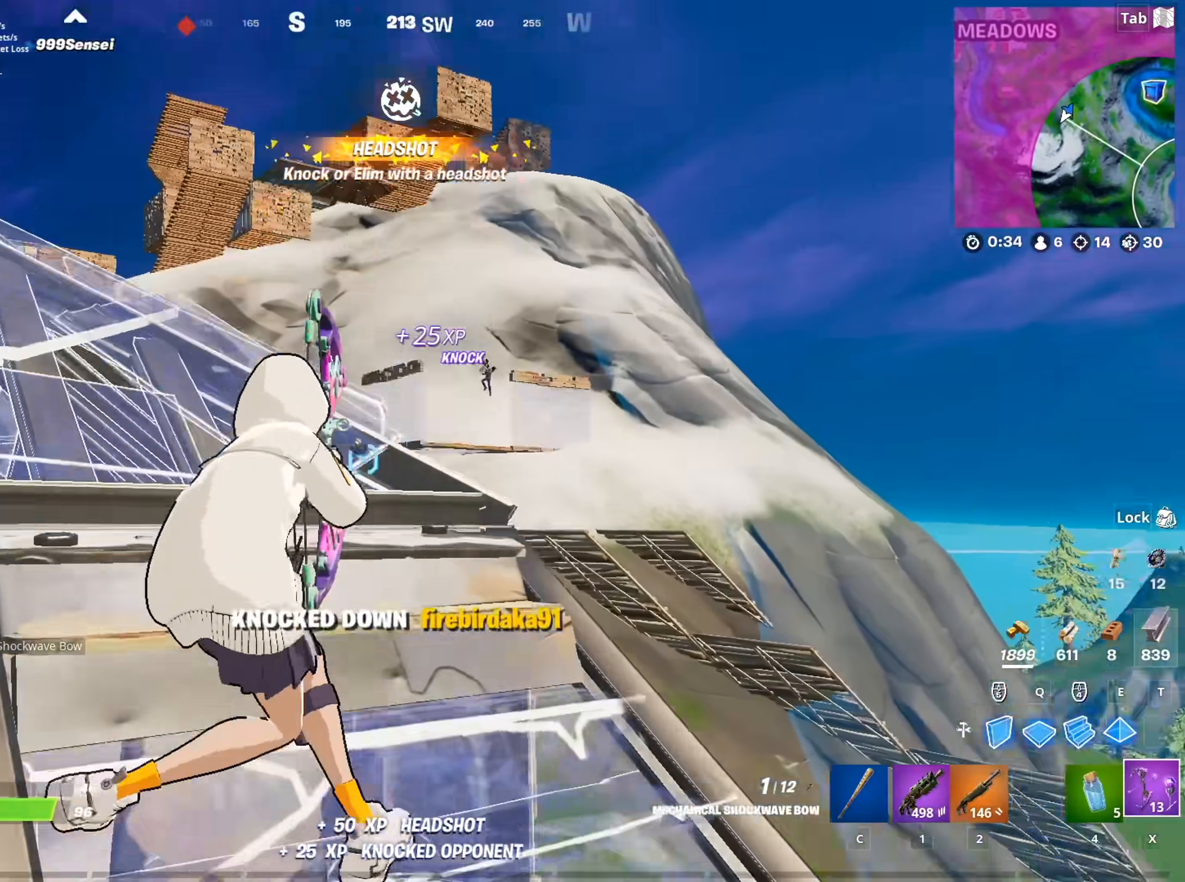
{"keys": ["d"], "mouse": ["left", "right"], "mouse_move": "down-left", "events": [[234, "mouse_right", "down"]]}
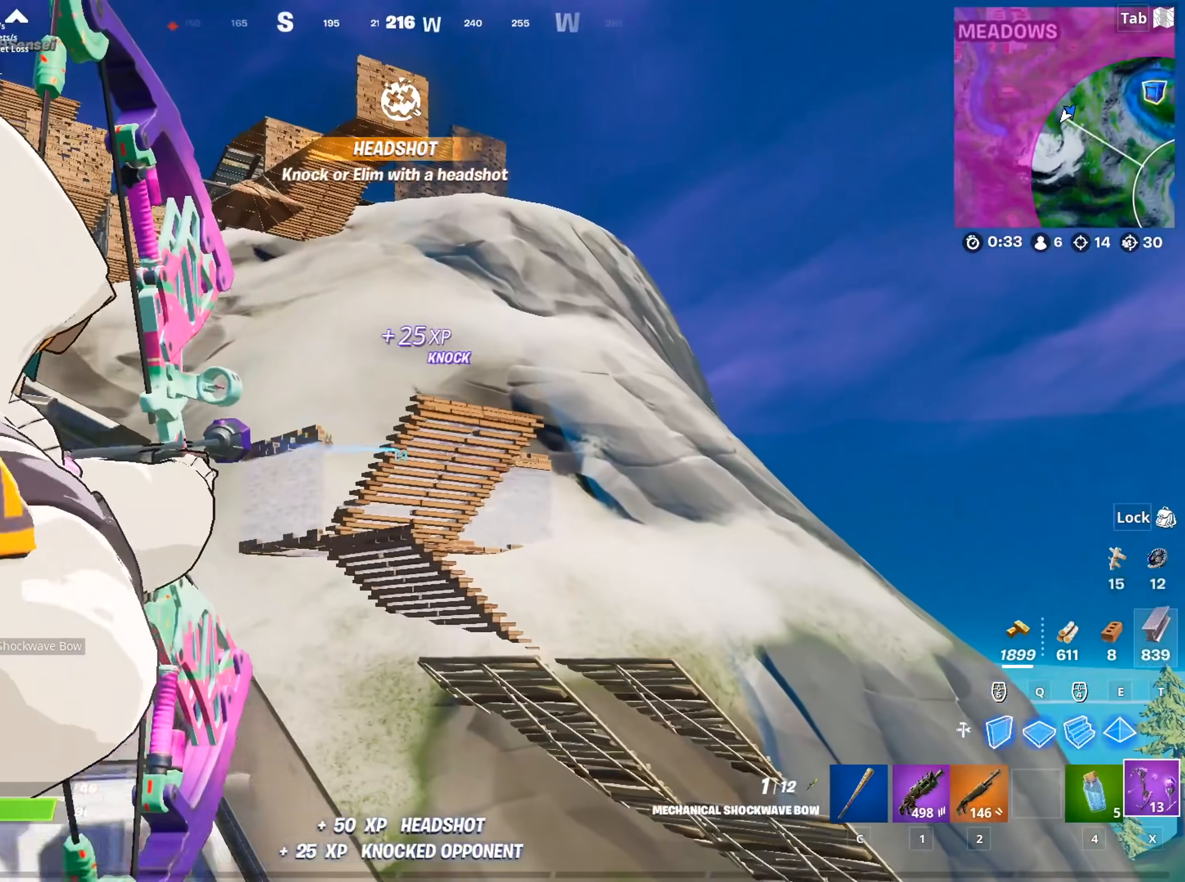
{"keys": ["a", "w"], "mouse": ["left"], "mouse_move": "still", "events": [[100, "s", "down"], [150, "space", "down"], [200, "a", "down"], [200, "d", "up"], [300, "mouse_right", "up"], [300, "space", "up"], [334, "s", "up"], [484, "w", "down"]]}
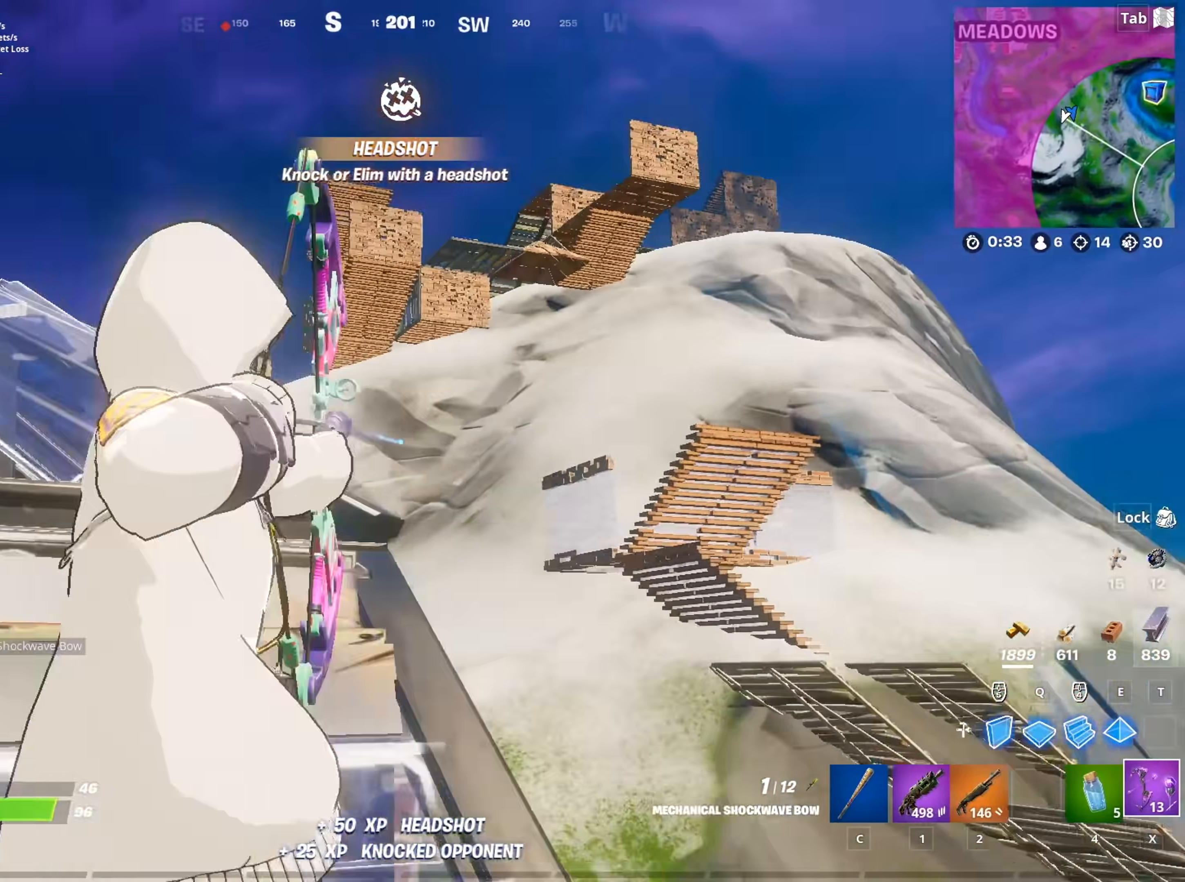
{"keys": ["w"], "mouse": [], "mouse_move": "right", "events": [[183, "a", "up"], [233, "d", "down"], [317, "d", "up"], [367, "mouse_left", "up"]]}
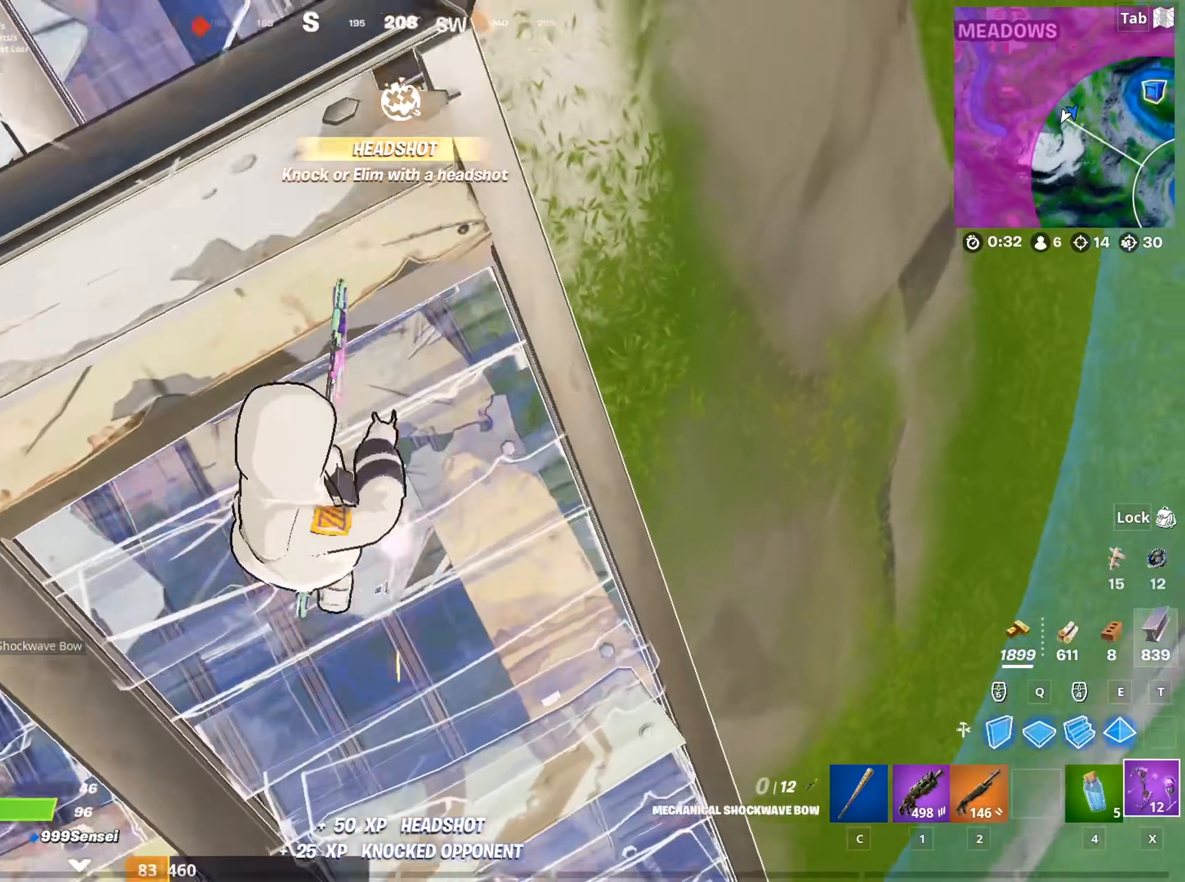
{"keys": ["w"], "mouse": [], "mouse_move": "still", "events": [[251, "d", "down"], [301, "space", "down"], [334, "d", "up"], [434, "space", "up"]]}
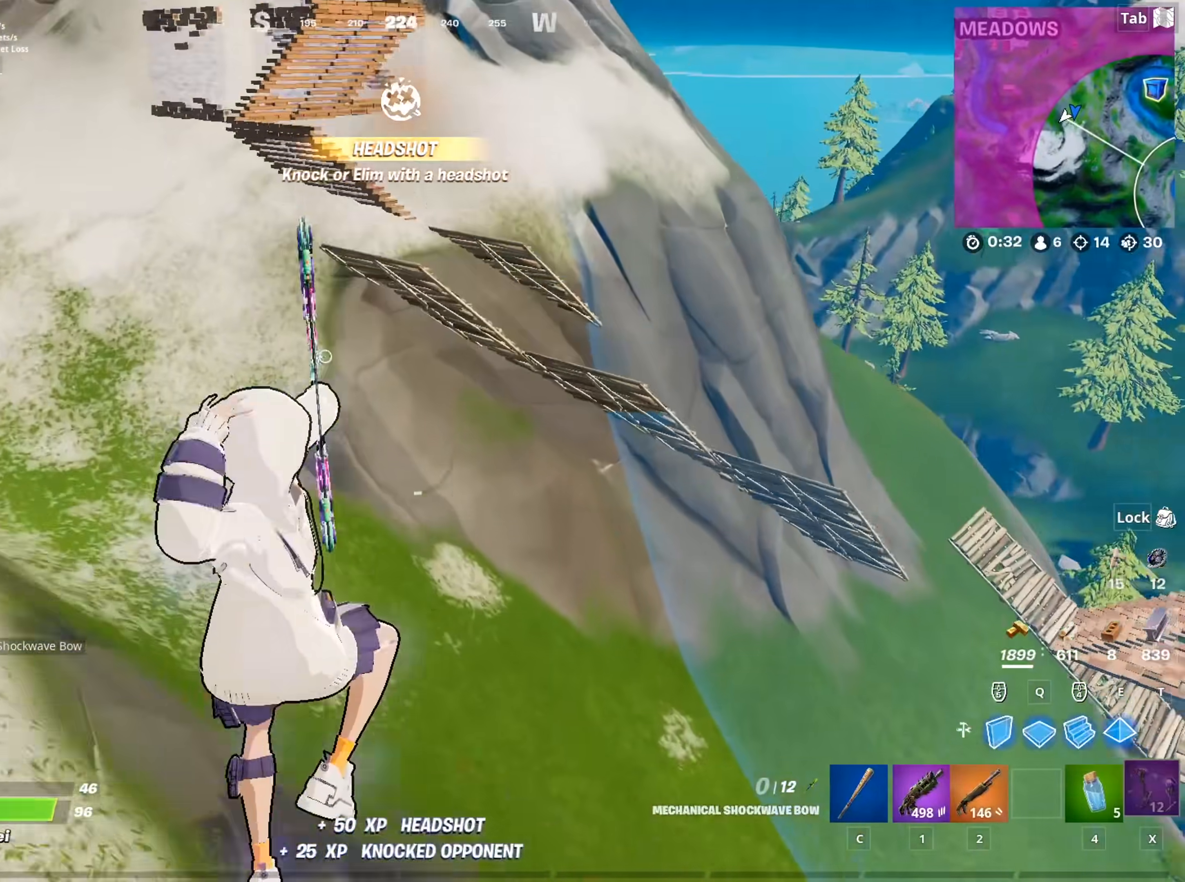
{"keys": ["d", "w"], "mouse": [], "mouse_move": "down-left", "events": [[33, "space", "down"], [167, "2", "down"], [167, "space", "up"], [317, "2", "up"], [317, "d", "down"]]}
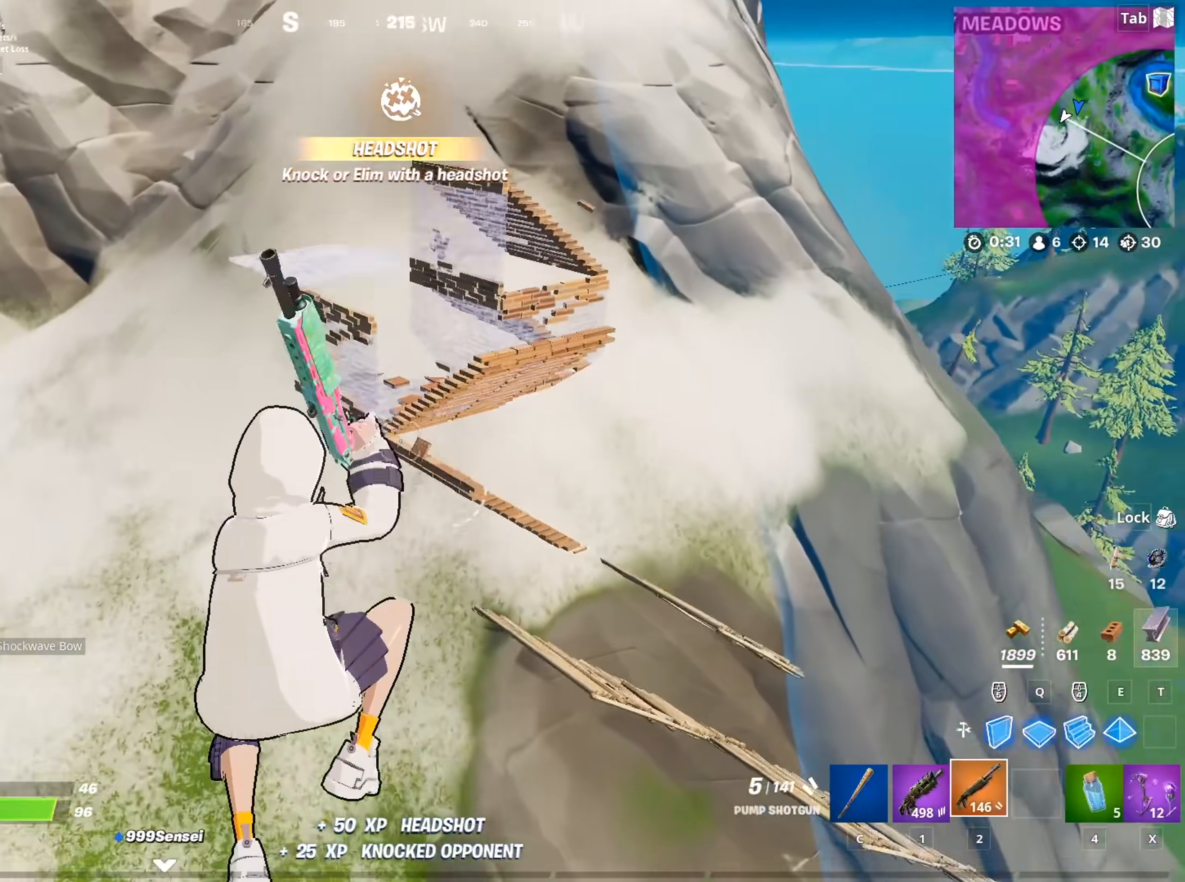
{"keys": ["d", "w"], "mouse": [], "mouse_move": "still", "events": []}
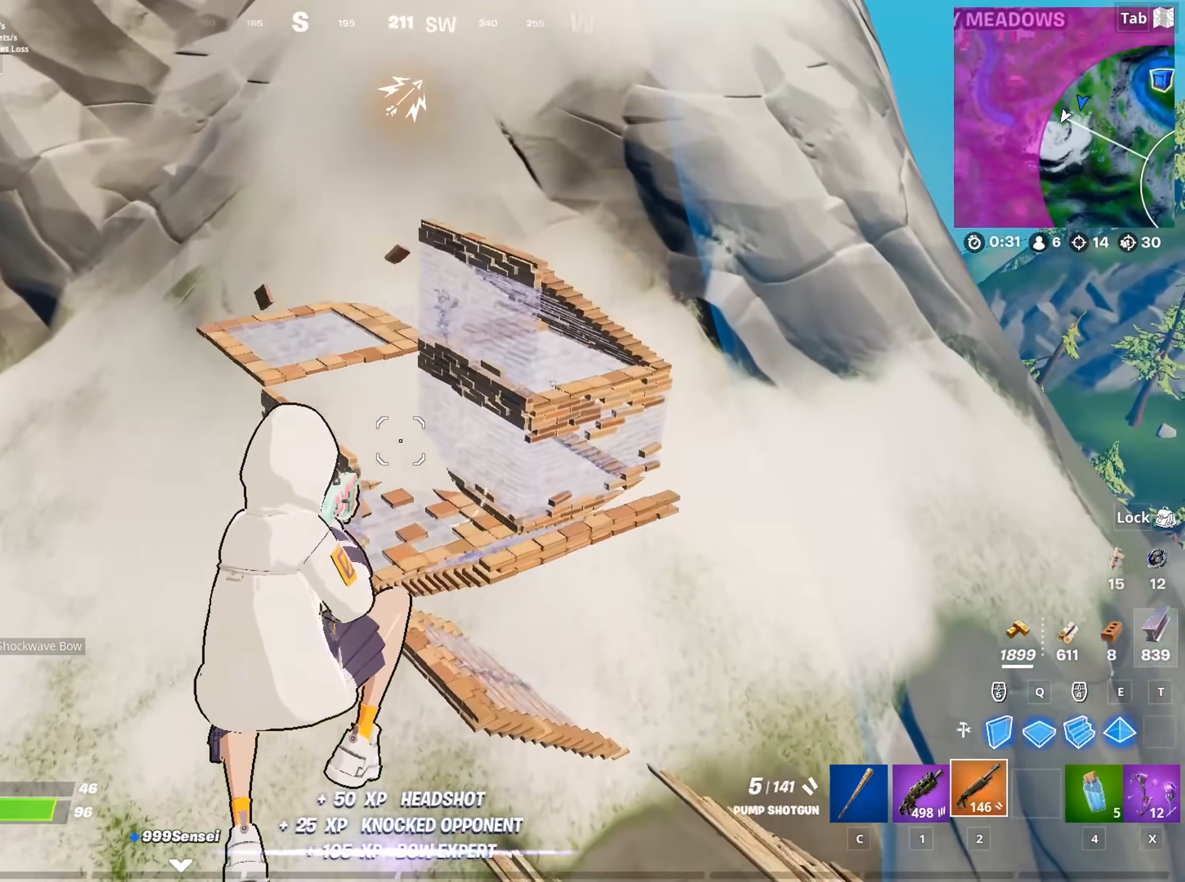
{"keys": ["d", "q", "w"], "mouse": ["left"], "mouse_move": "down-right", "events": [[384, "q", "down"], [484, "mouse_left", "down"]]}
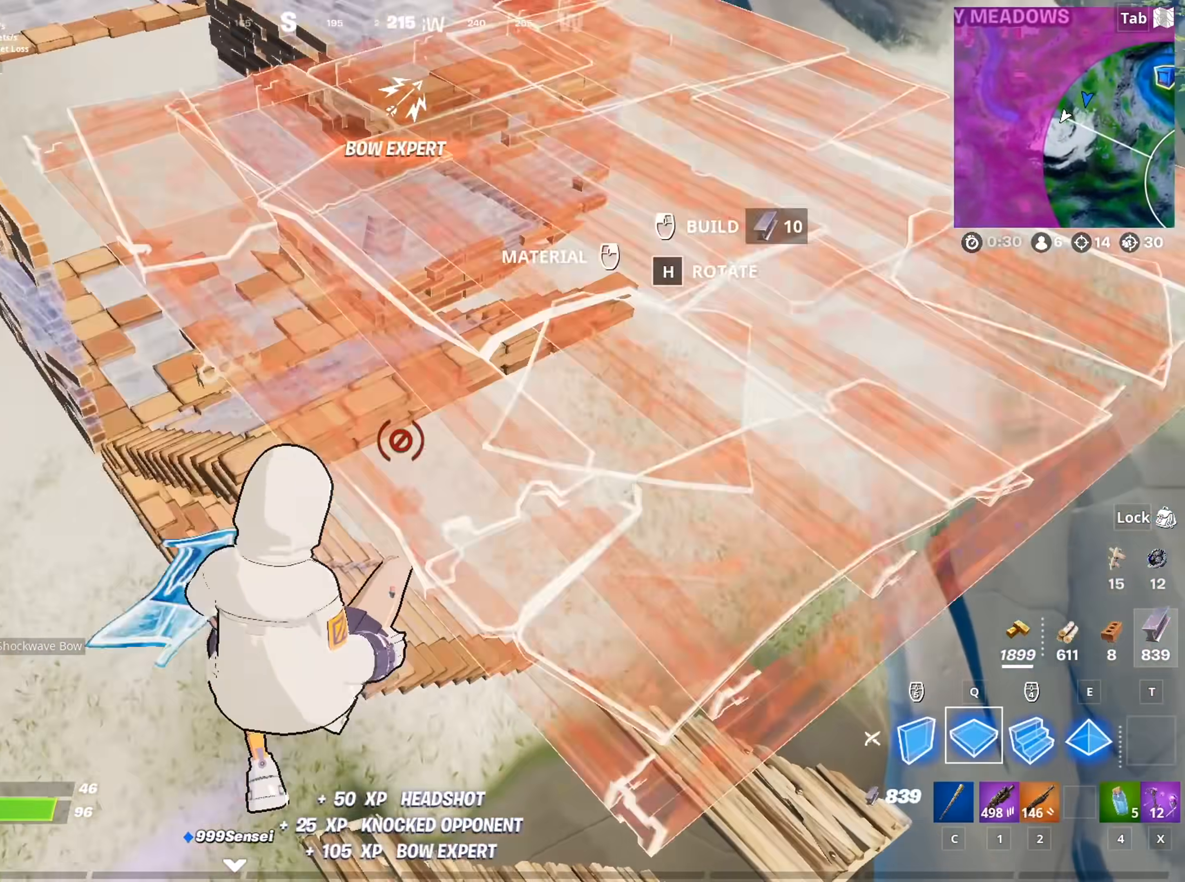
{"keys": ["d", "w"], "mouse": ["left"], "mouse_move": "left", "events": [[34, "q", "up"], [301, "mouse_left", "up"], [451, "mouse_left", "down"]]}
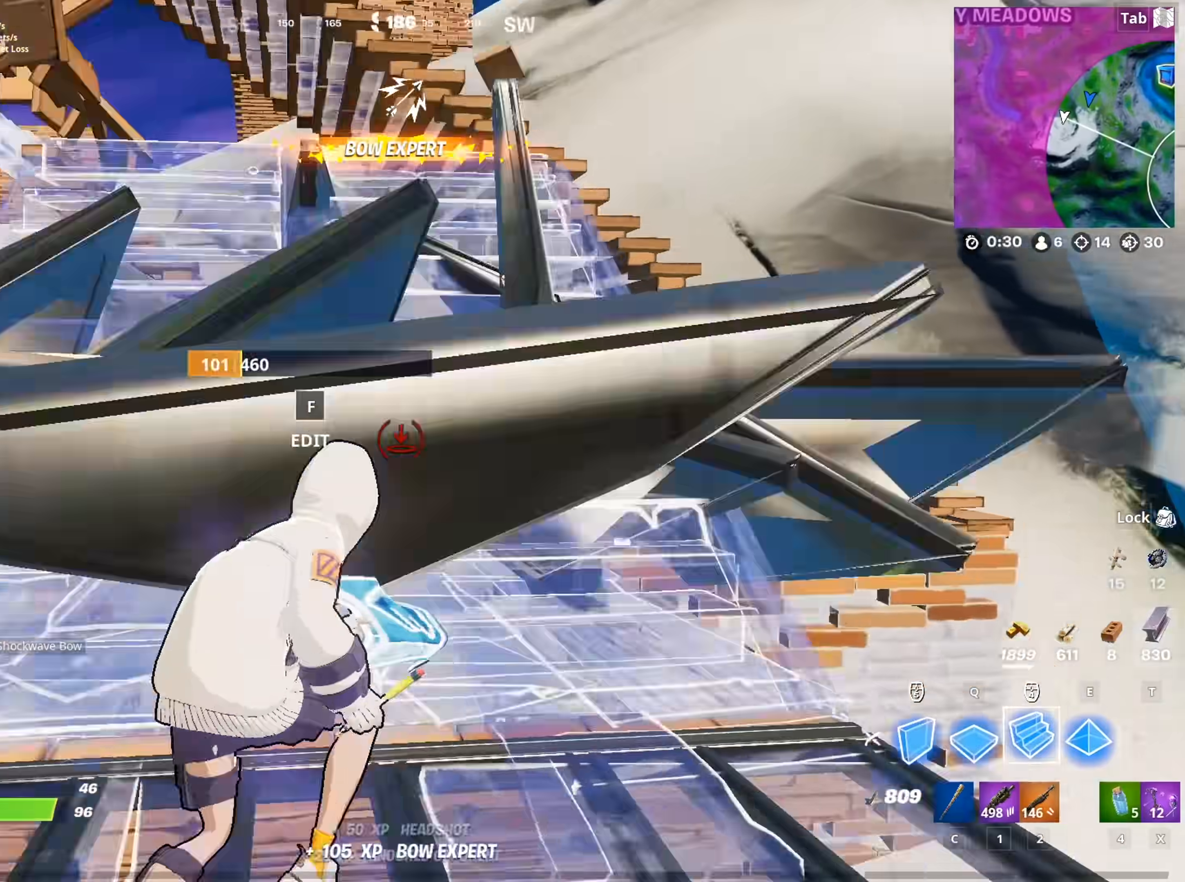
{"keys": ["w"], "mouse": [], "mouse_move": "up", "events": [[133, "q", "down"], [317, "d", "up"], [317, "q", "up"], [417, "mouse_left", "up"]]}
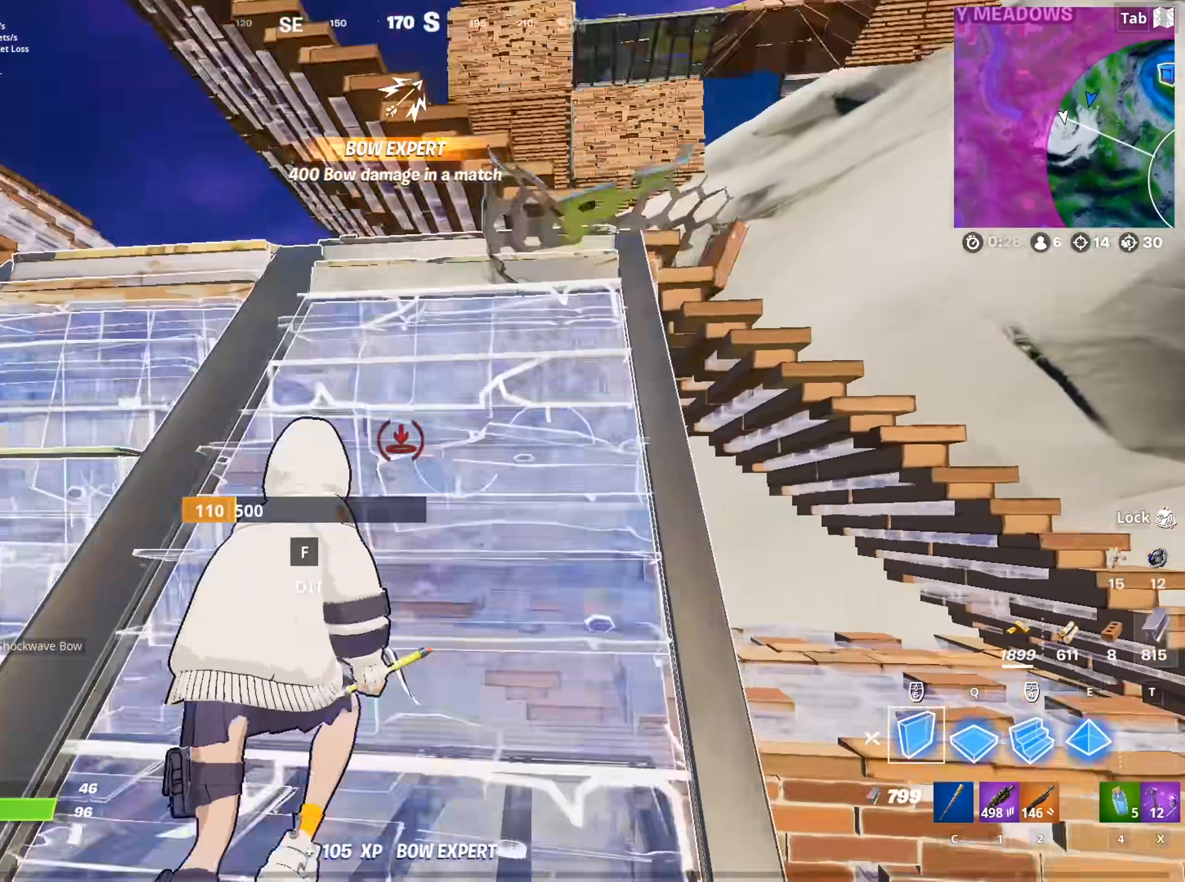
{"keys": ["a", "w"], "mouse": [], "mouse_move": "still", "events": [[100, "mouse_left", "down"], [251, "2", "down"], [251, "mouse_left", "up"], [334, "2", "up"], [434, "a", "down"]]}
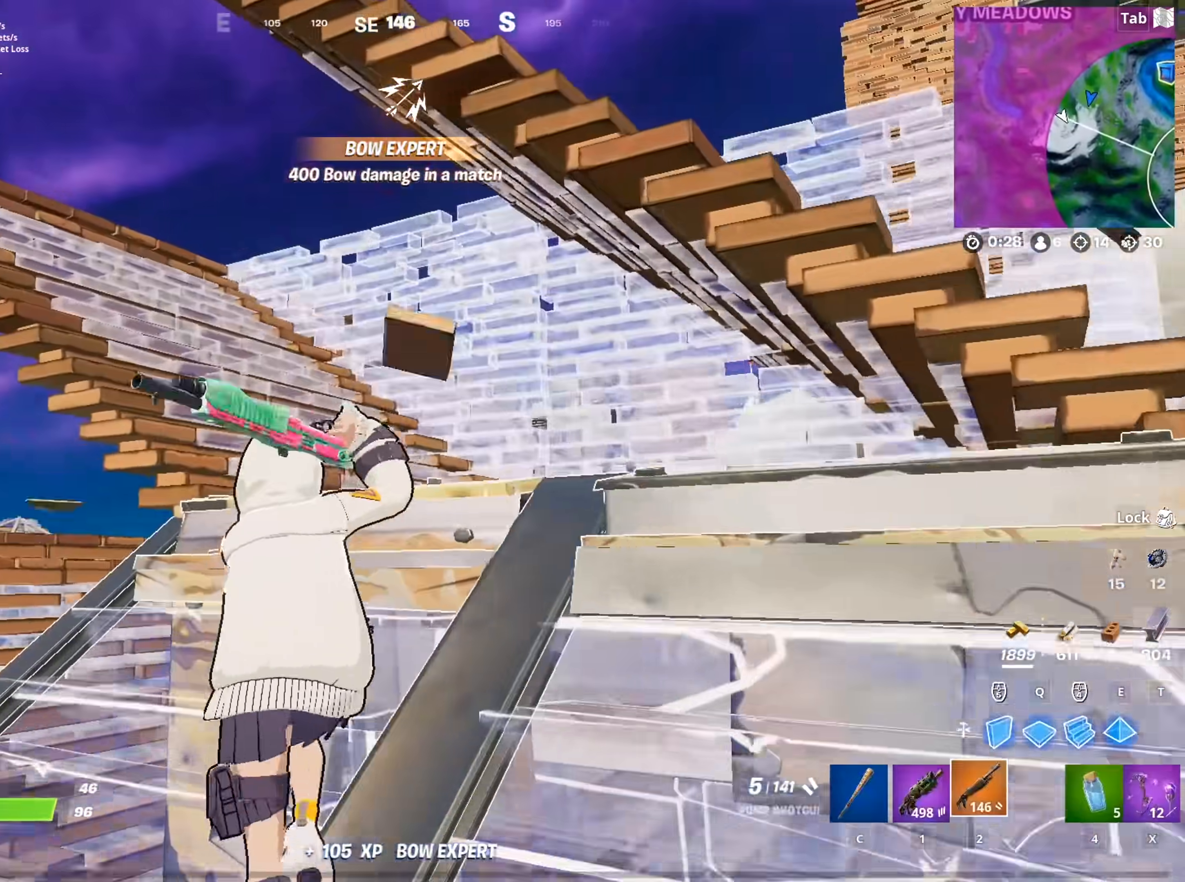
{"keys": ["a", "space", "w"], "mouse": [], "mouse_move": "still", "events": [[117, "a", "up"], [267, "a", "down"], [450, "space", "down"]]}
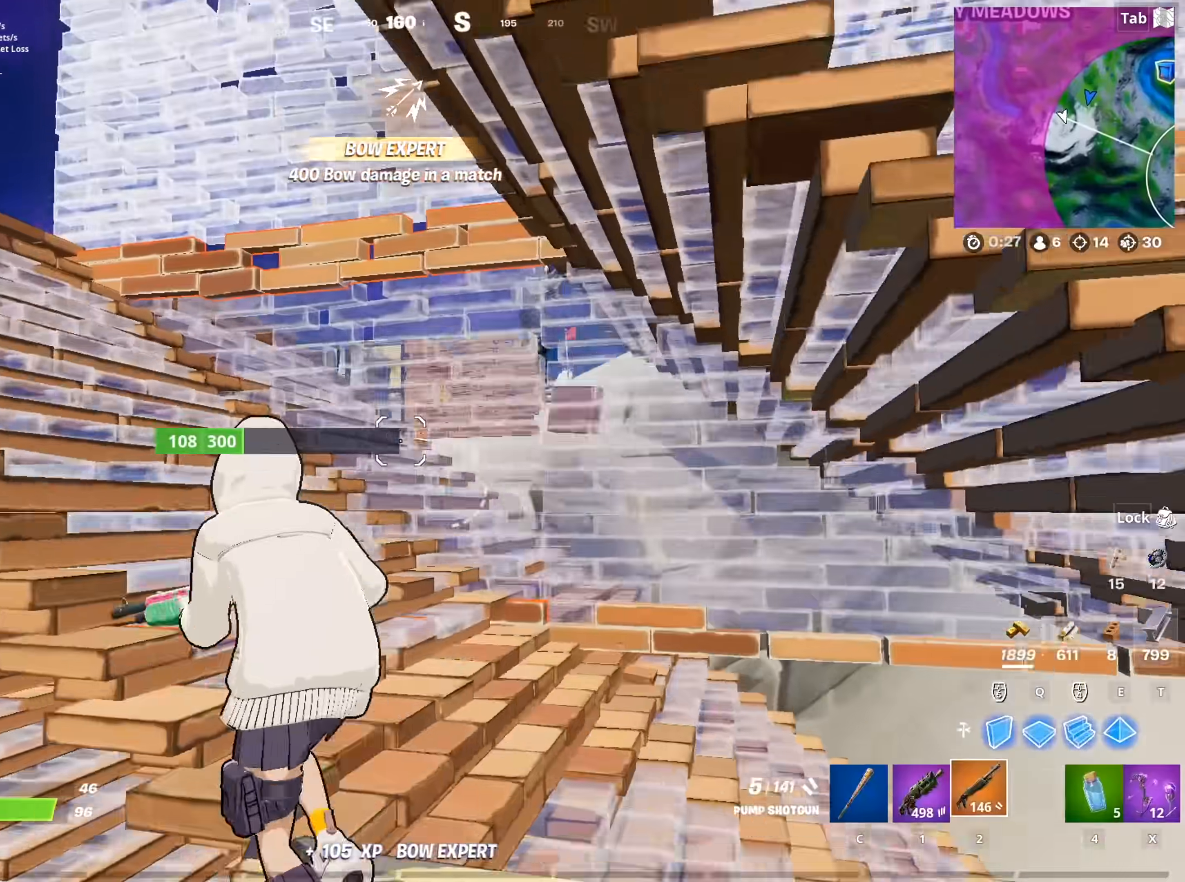
{"keys": ["a"], "mouse": [], "mouse_move": "down", "events": [[50, "a", "up"], [184, "a", "down"], [234, "space", "up"], [284, "mouse_left", "down"], [317, "w", "up"], [417, "mouse_left", "up"]]}
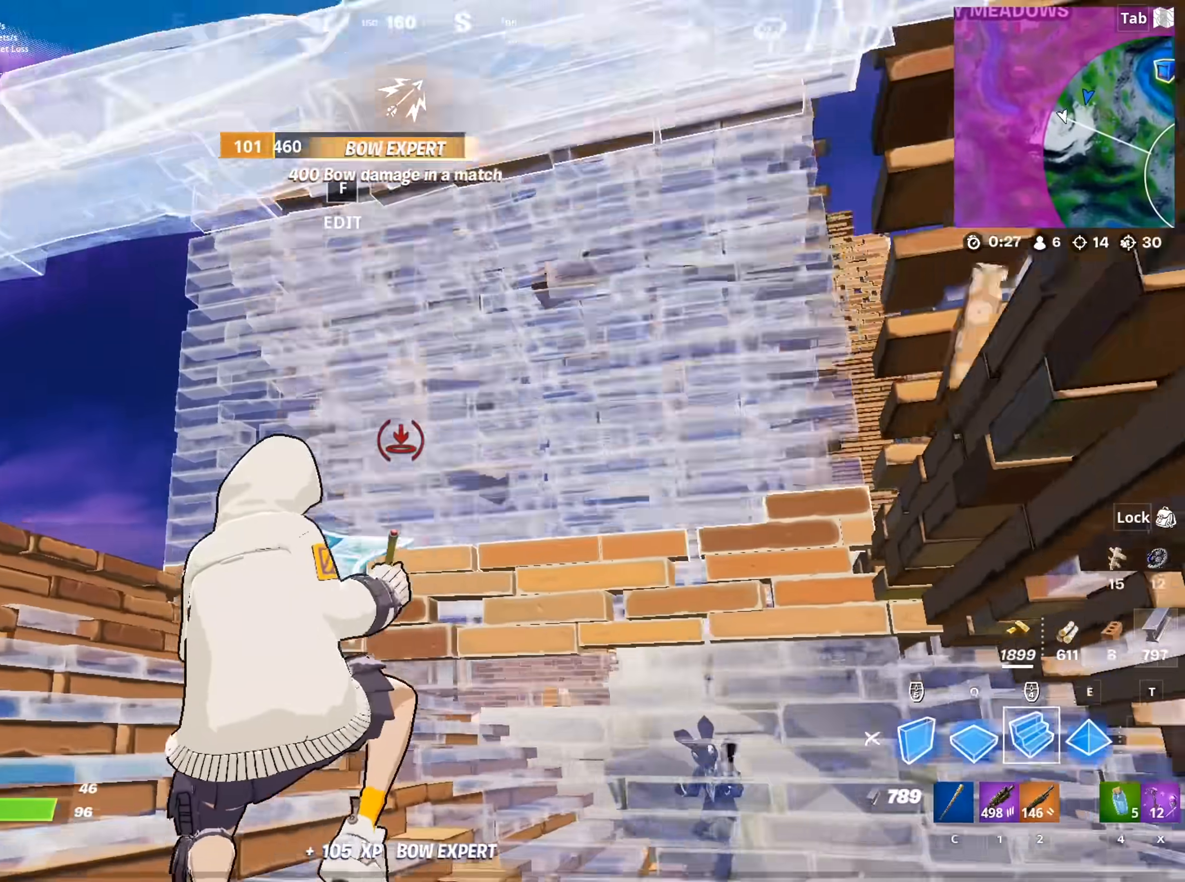
{"keys": ["w"], "mouse": [], "mouse_move": "down-right", "events": [[50, "a", "up"], [100, "d", "down"], [250, "w", "down"], [333, "d", "up"]]}
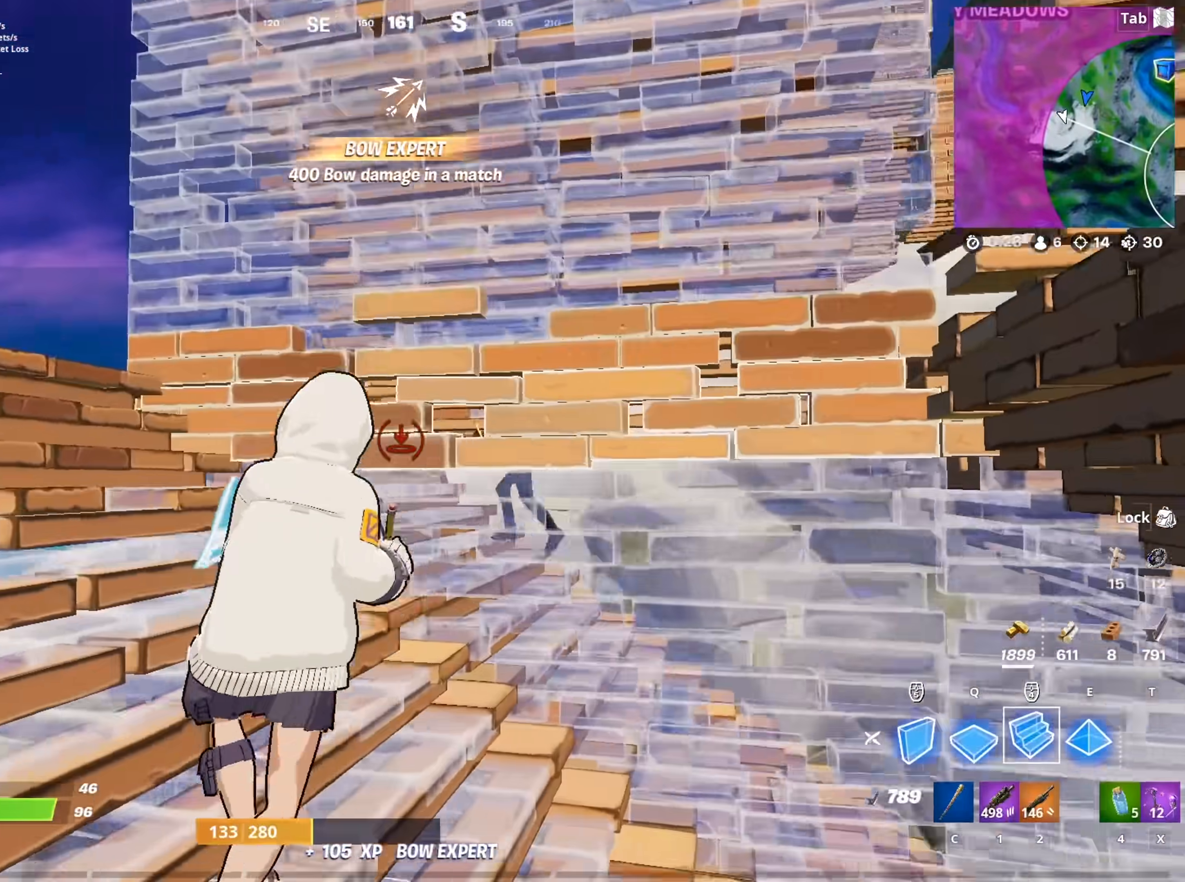
{"keys": ["q", "w"], "mouse": [], "mouse_move": "right", "events": [[34, "q", "down"], [67, "q", "up"], [267, "2", "down"], [351, "2", "up"], [501, "q", "down"]]}
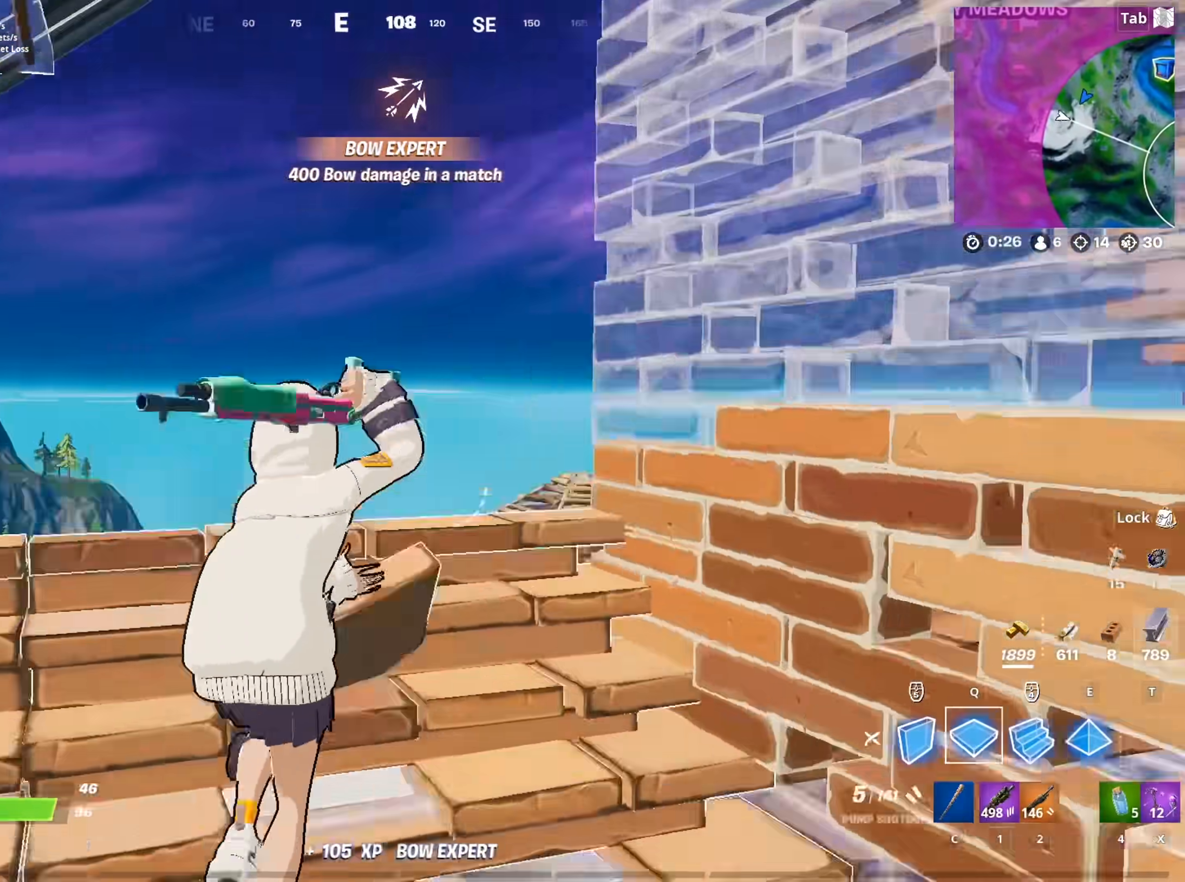
{"keys": ["a", "w"], "mouse": ["left"], "mouse_move": "right", "events": [[83, "mouse_left", "down"], [83, "q", "up"], [233, "a", "down"]]}
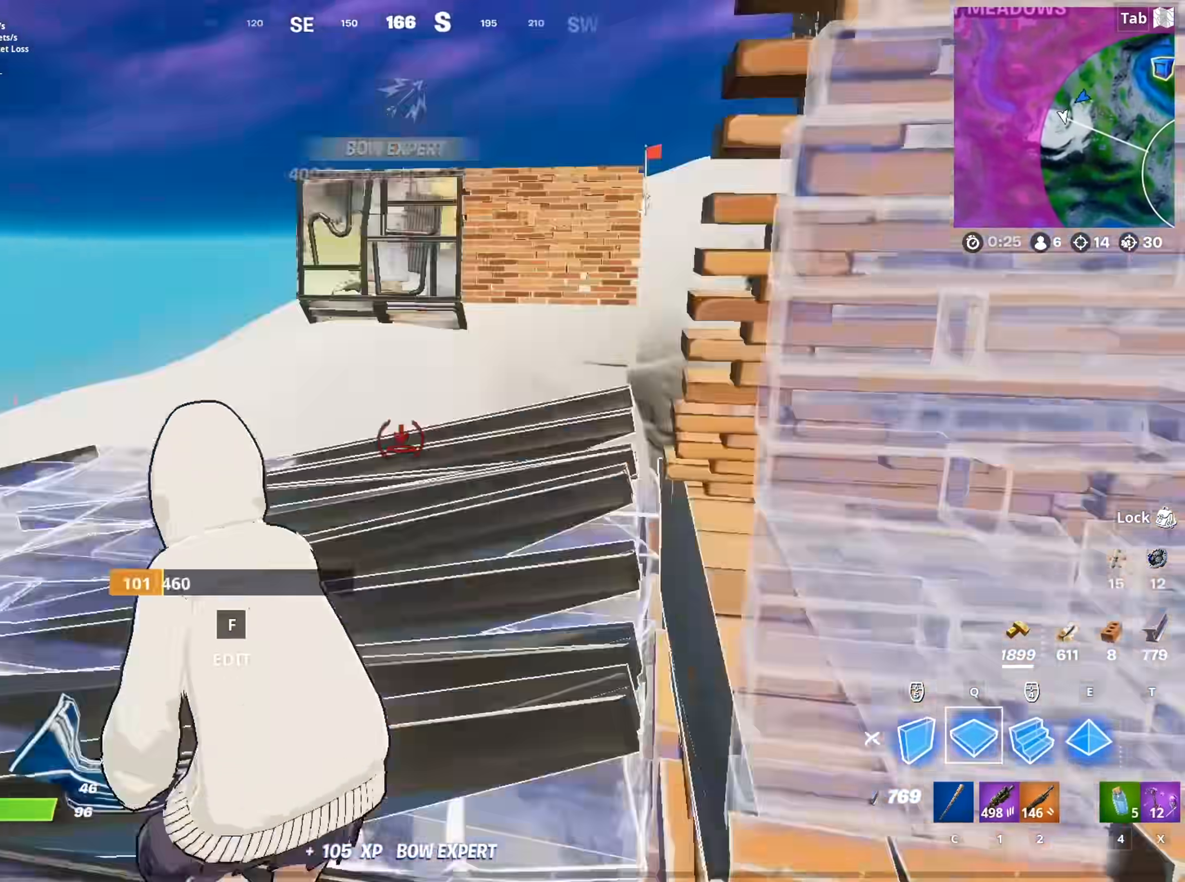
{"keys": ["a", "w"], "mouse": ["left"], "mouse_move": "up-right", "events": [[301, "mouse_left", "up"], [334, "f", "down"], [384, "mouse_left", "down"], [434, "f", "up"]]}
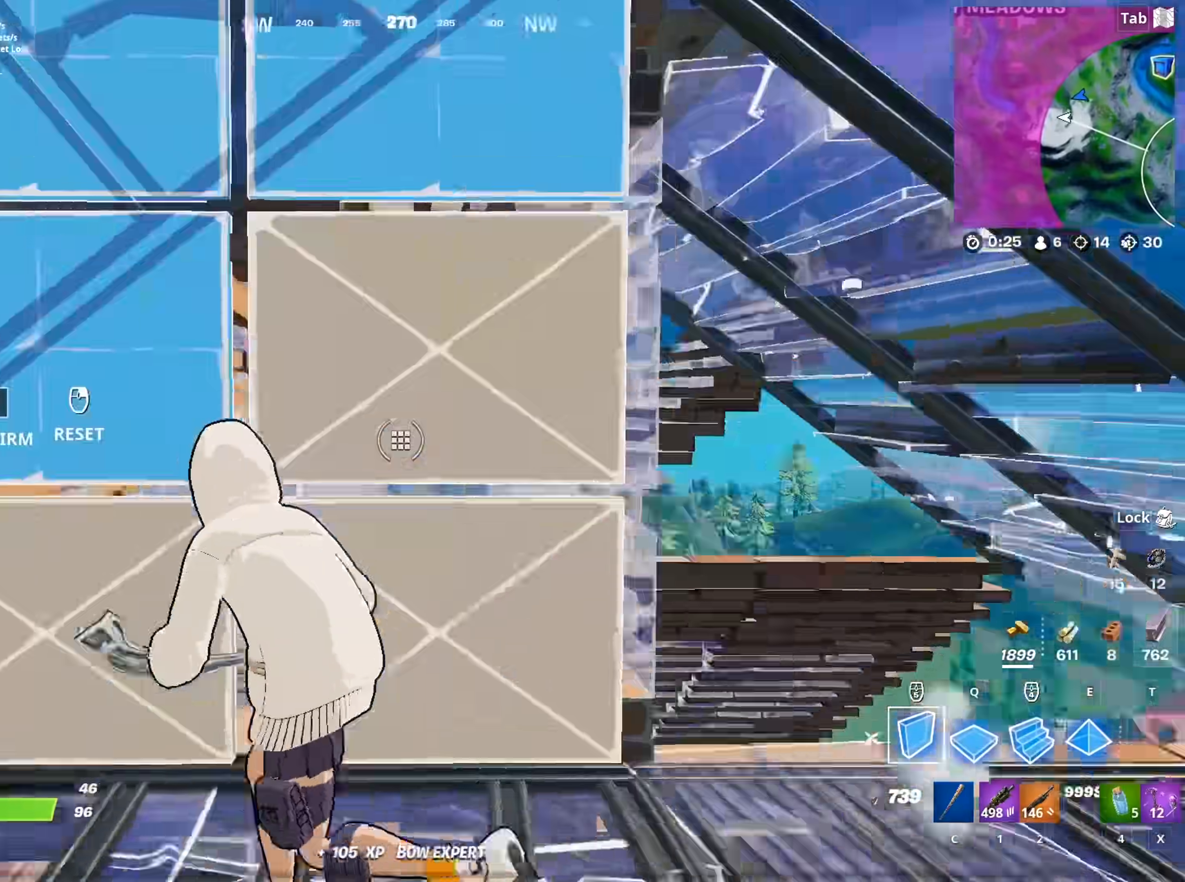
{"keys": ["s"], "mouse": [], "mouse_move": "still", "events": [[33, "a", "up"], [33, "mouse_left", "up"], [83, "d", "down"], [83, "mouse_left", "down"], [217, "2", "down"], [300, "mouse_left", "up"], [350, "2", "up"], [350, "w", "up"], [450, "s", "down"], [500, "d", "up"]]}
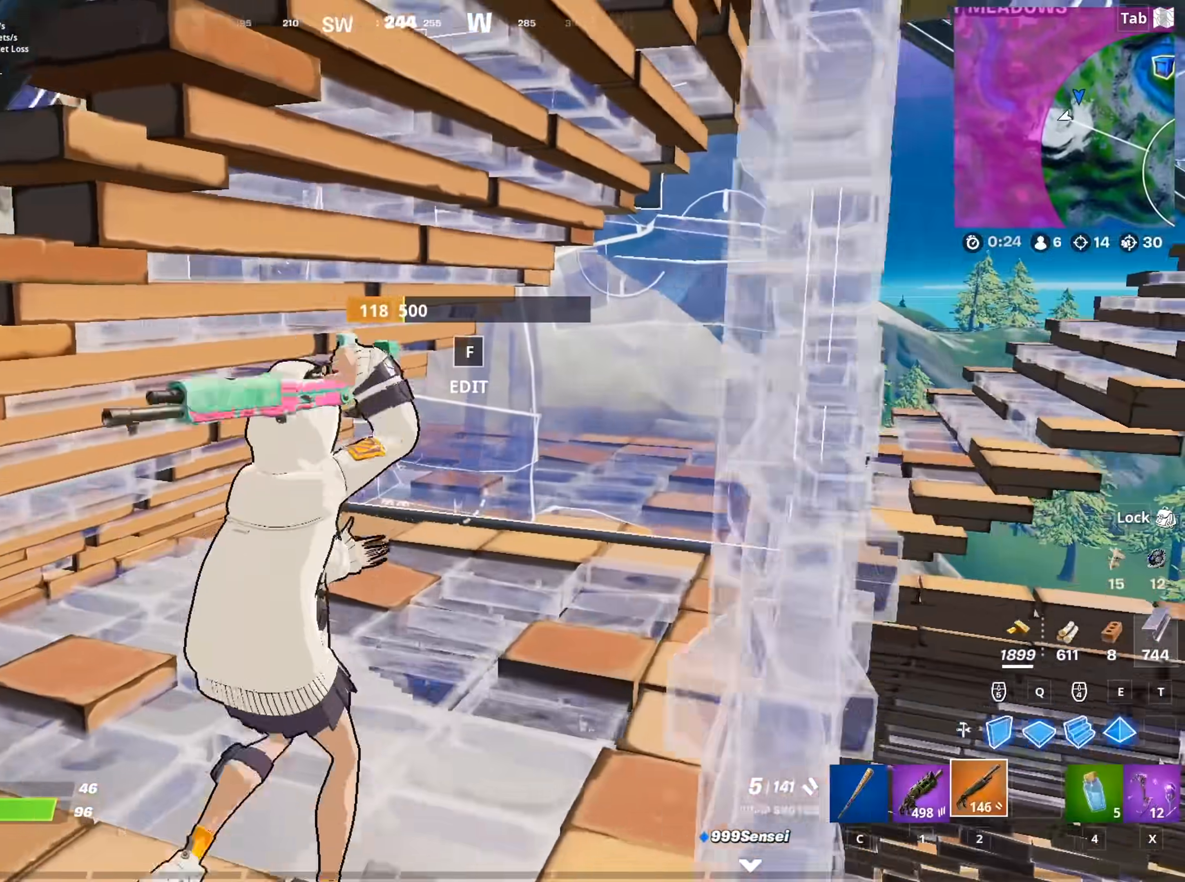
{"keys": ["d"], "mouse": [], "mouse_move": "up-right", "events": [[367, "d", "down"], [417, "s", "up"]]}
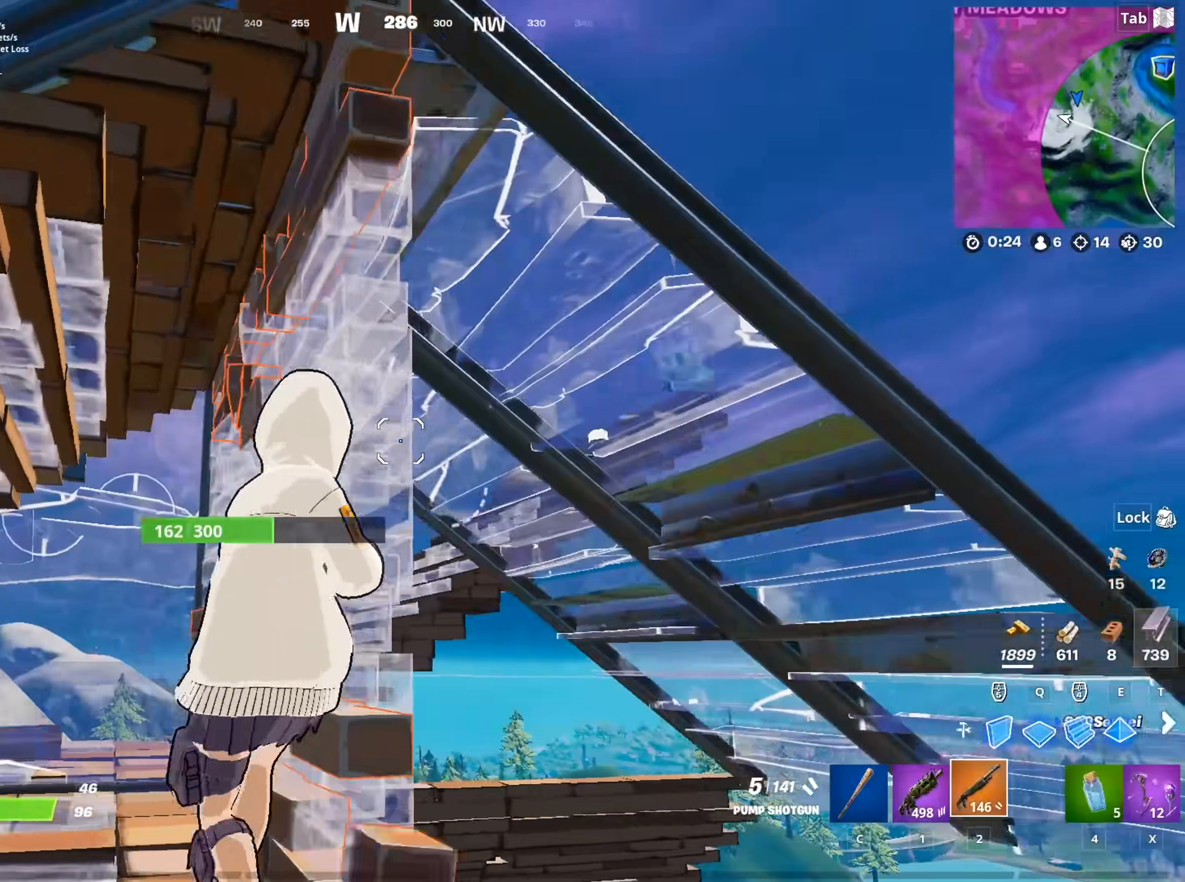
{"keys": ["d", "w"], "mouse": ["left"], "mouse_move": "down", "events": [[100, "w", "down"], [200, "space", "down"], [200, "w", "up"], [333, "w", "down"], [484, "mouse_left", "down"], [484, "space", "up"]]}
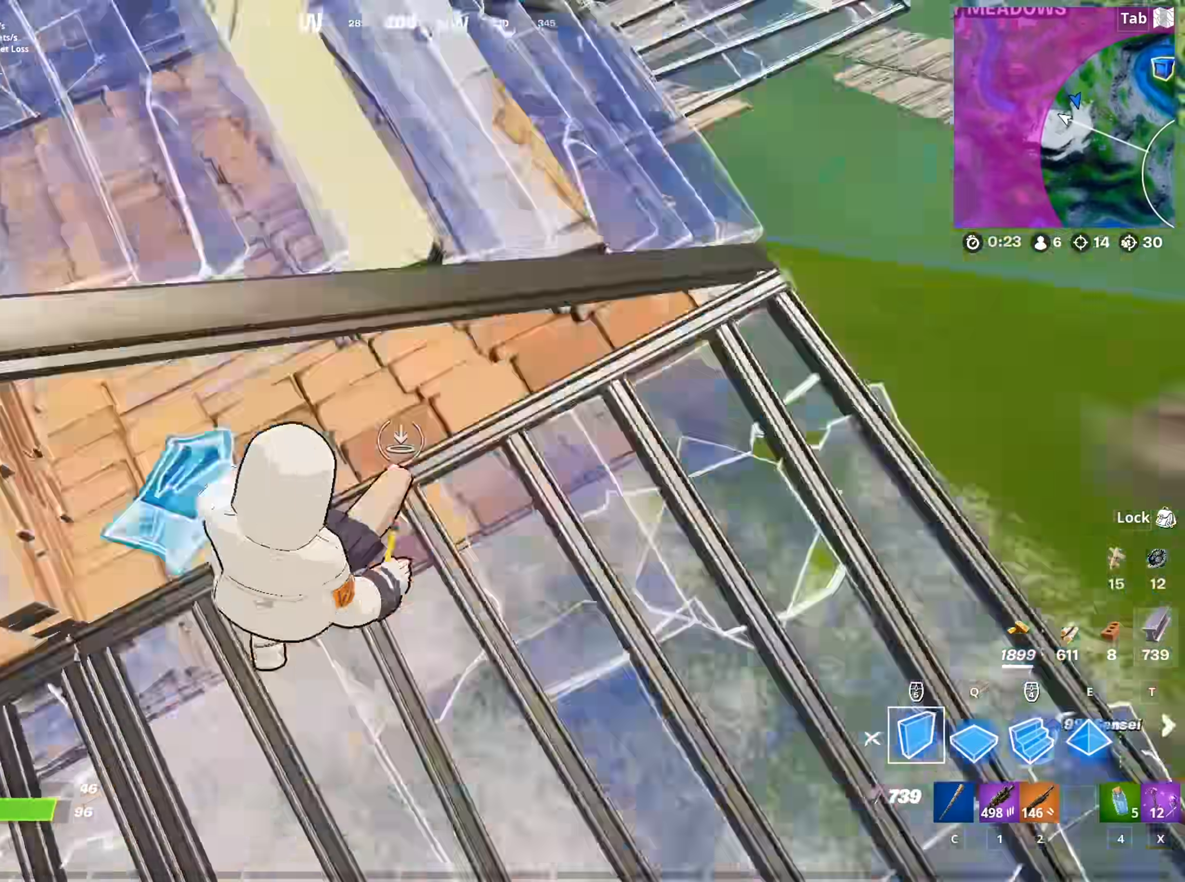
{"keys": ["d", "w"], "mouse": ["left"], "mouse_move": "left", "events": []}
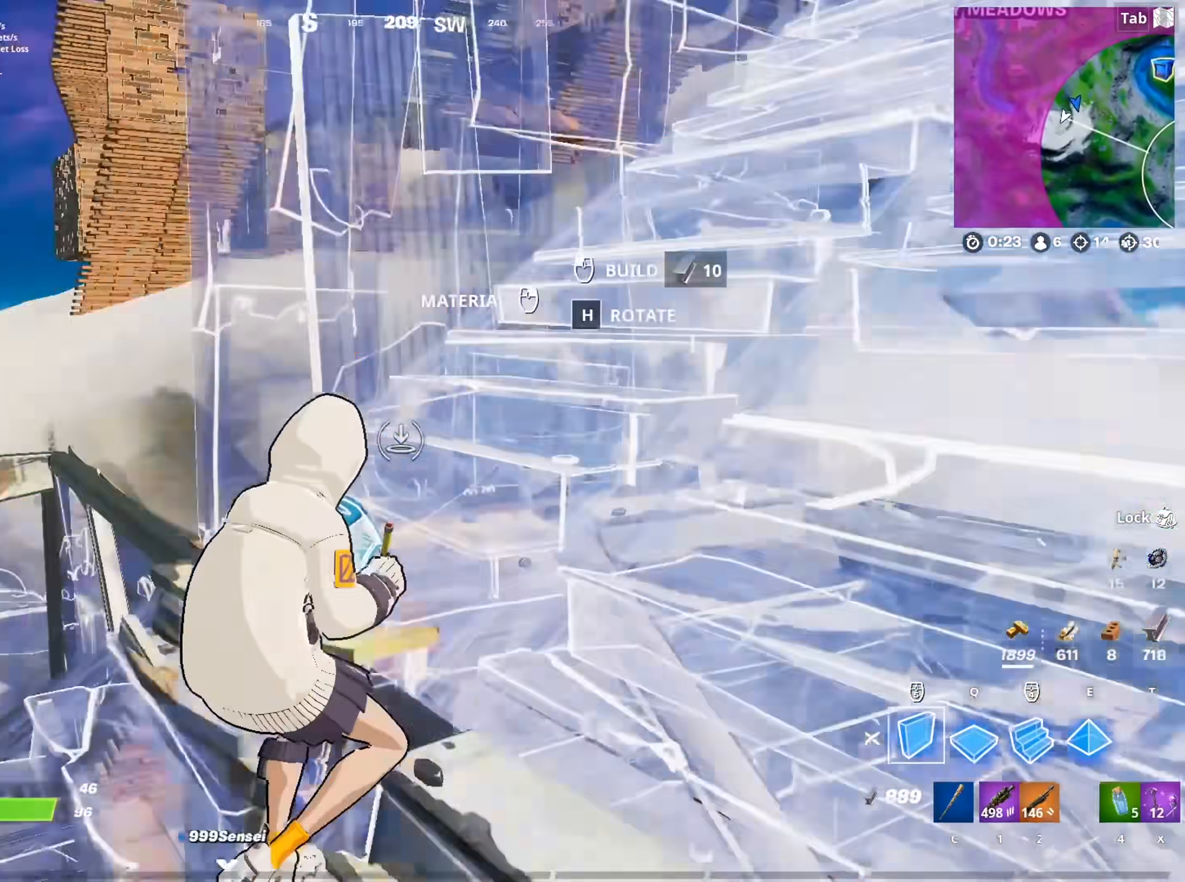
{"keys": ["d", "w"], "mouse": ["left"], "mouse_move": "right", "events": [[183, "mouse_left", "up"], [317, "mouse_left", "down"]]}
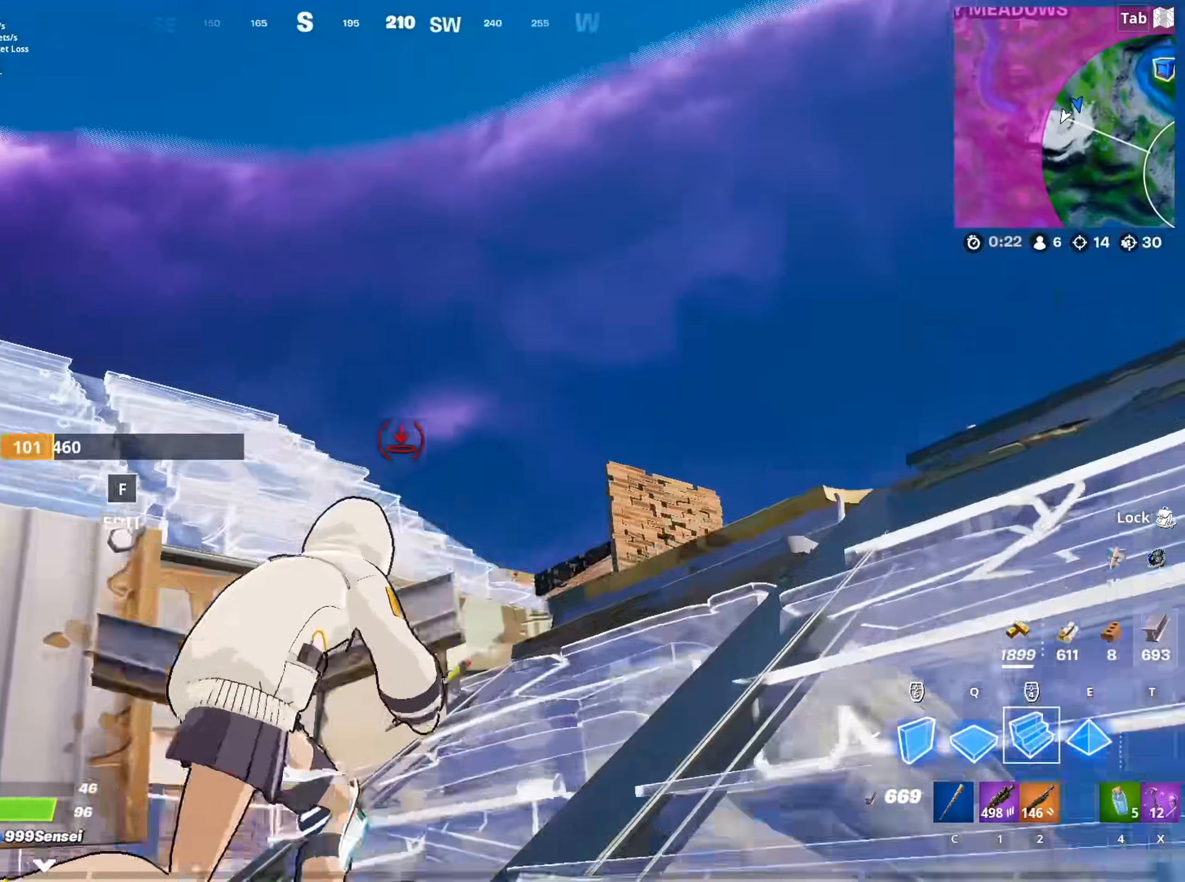
{"keys": ["space", "w"], "mouse": [], "mouse_move": "down-left", "events": [[17, "d", "up"], [100, "e", "down"], [201, "e", "up"], [384, "mouse_left", "up"], [484, "space", "down"]]}
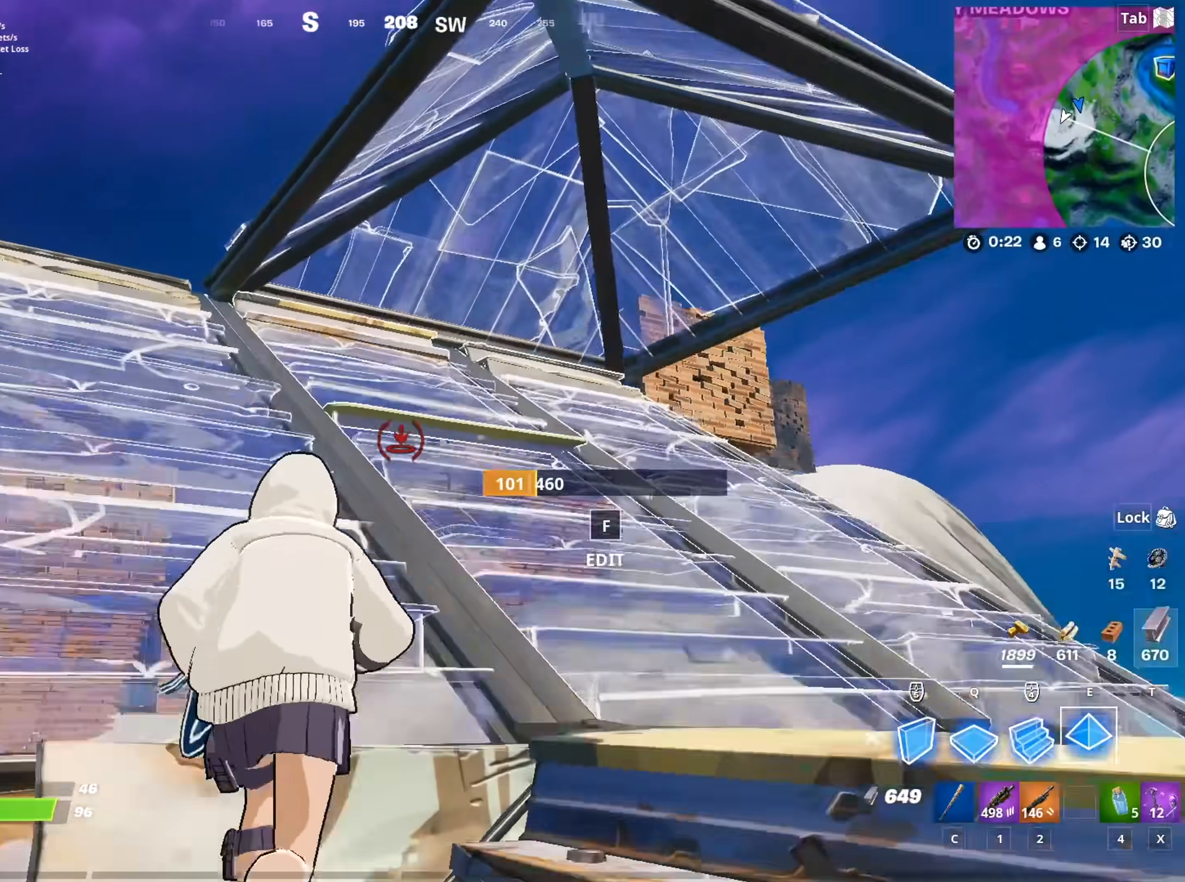
{"keys": ["a", "w"], "mouse": [], "mouse_move": "still", "events": [[167, "space", "up"], [167, "x", "down"], [267, "a", "down"], [300, "x", "up"]]}
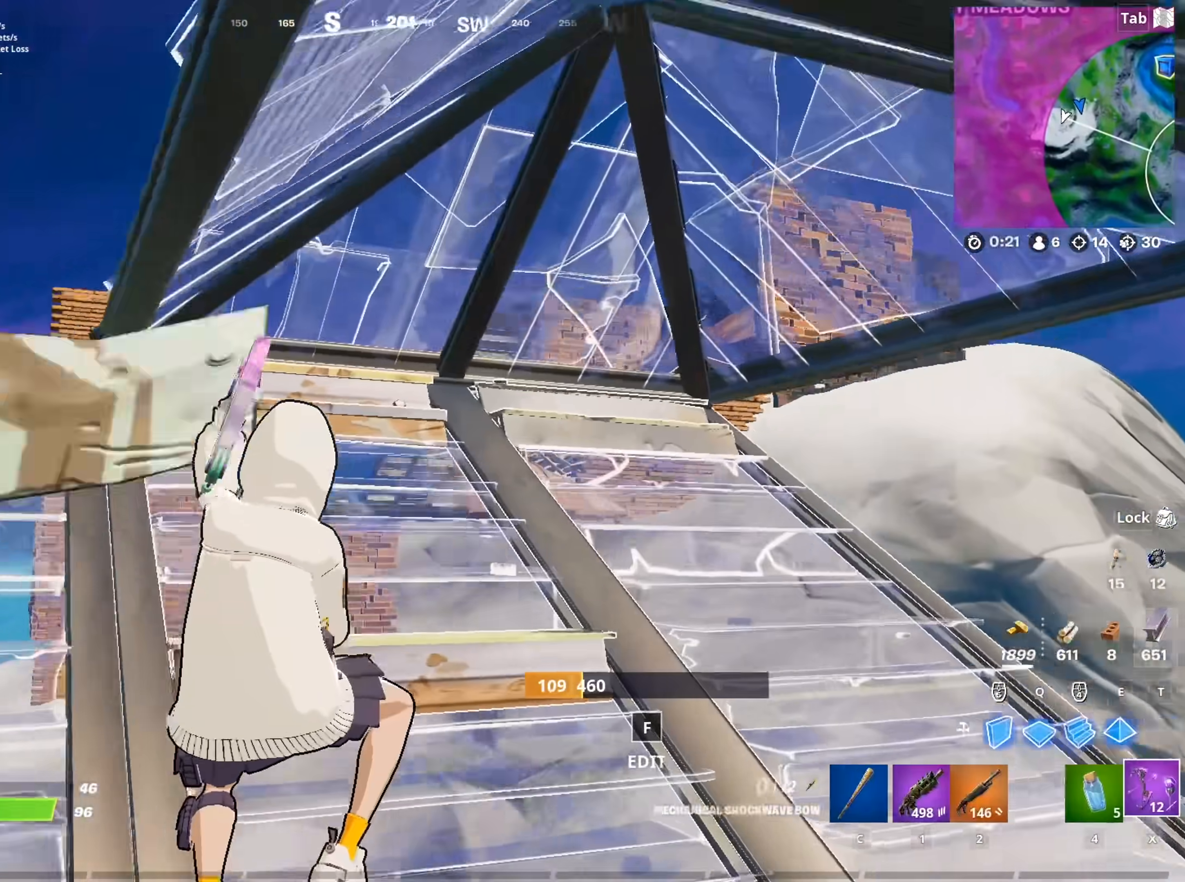
{"keys": ["a"], "mouse": ["left"], "mouse_move": "still", "events": [[67, "w", "up"], [167, "w", "down"], [217, "w", "up"], [301, "mouse_left", "down"]]}
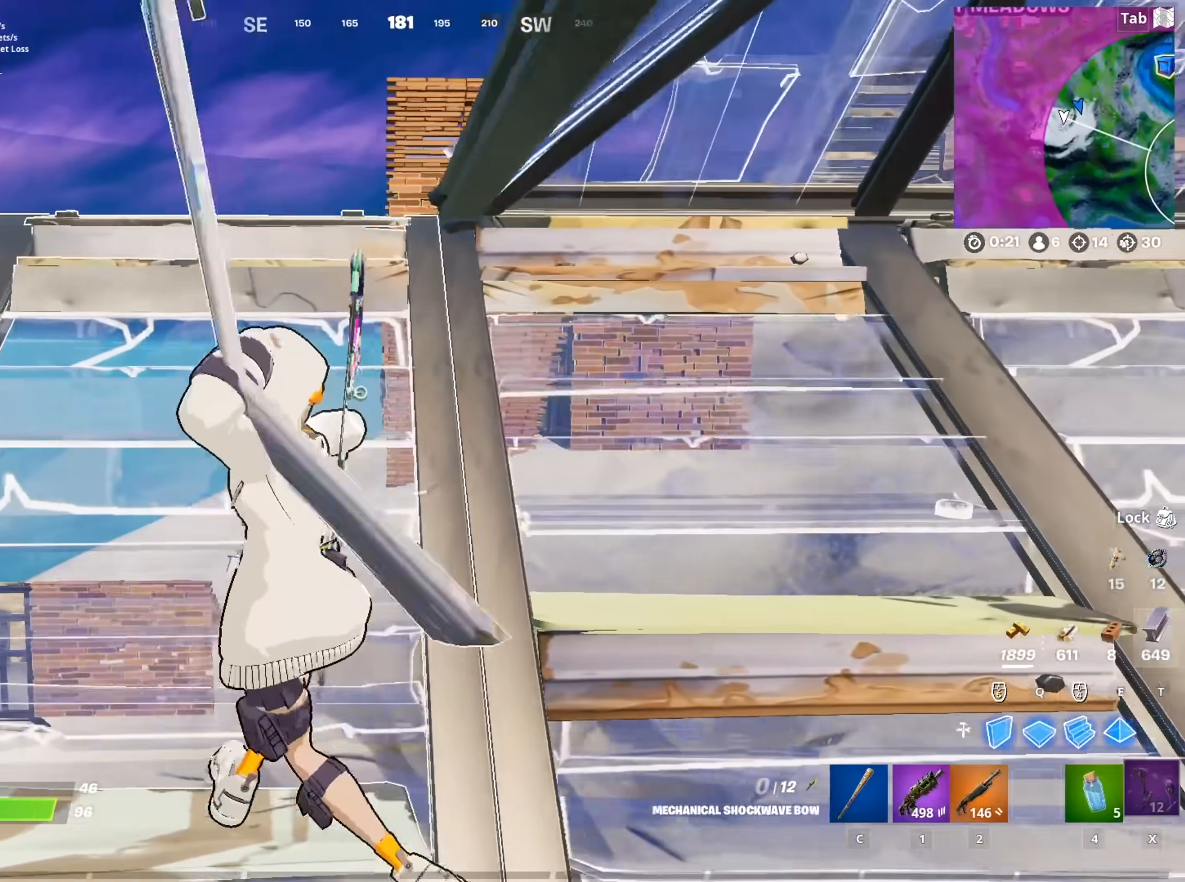
{"keys": ["a", "w"], "mouse": ["left"], "mouse_move": "down", "events": [[133, "s", "down"], [283, "s", "up"], [417, "w", "down"]]}